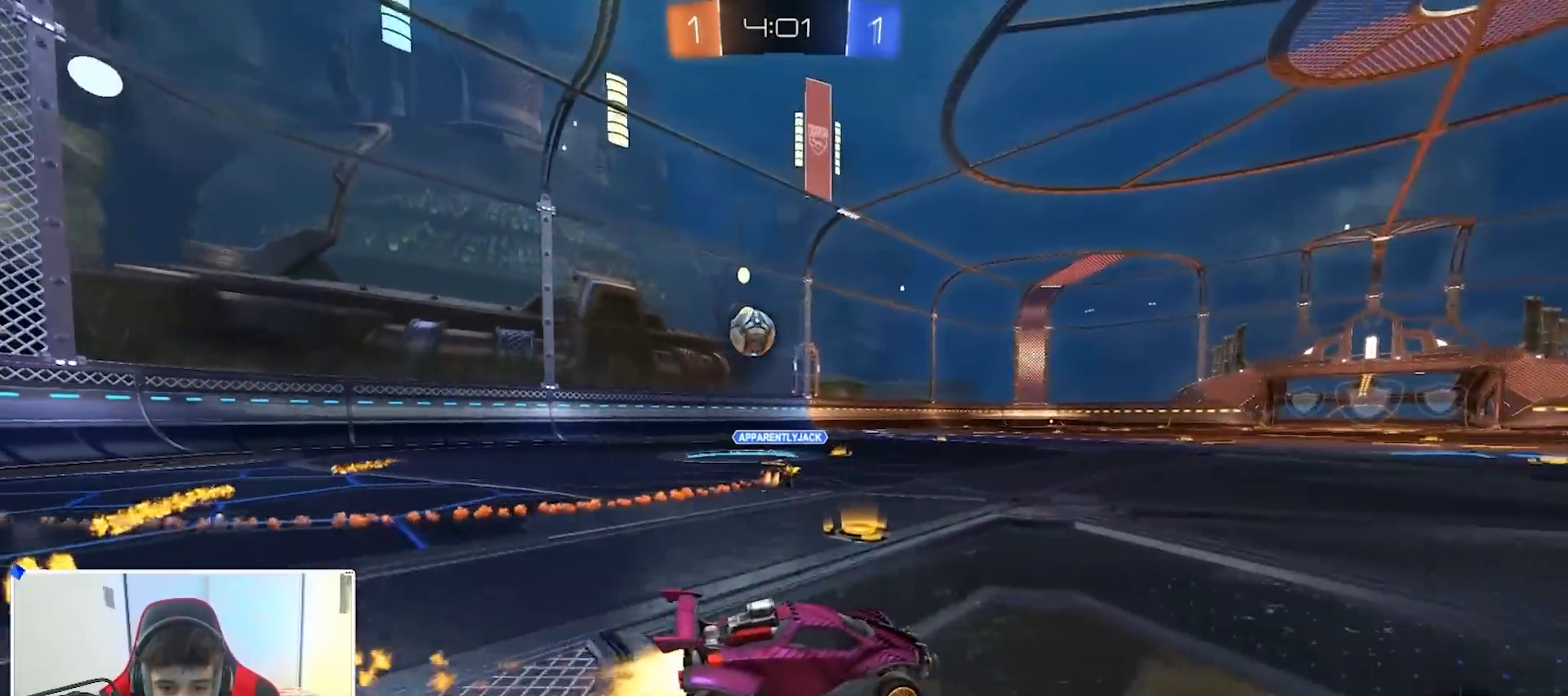
Gameplay with a controller (Xbox layout); each line is a JSON object with the inputs held at the frame after it. "events" lists button and stick changes between this image and that frame as [ms after this image, input, new state], when the widget could be followed in between.
{"buttons": ["A", "X"], "left_stick": "down-left", "right_stick": "center", "events": [[83, "A", "down"], [133, "A", "up"], [150, "A", "down"], [167, "X", "down"], [217, "left_stick", "down"], [350, "B", "up"], [350, "left_stick", "down-left"], [417, "R2", "up"], [467, "A", "up"], [483, "A", "down"]]}
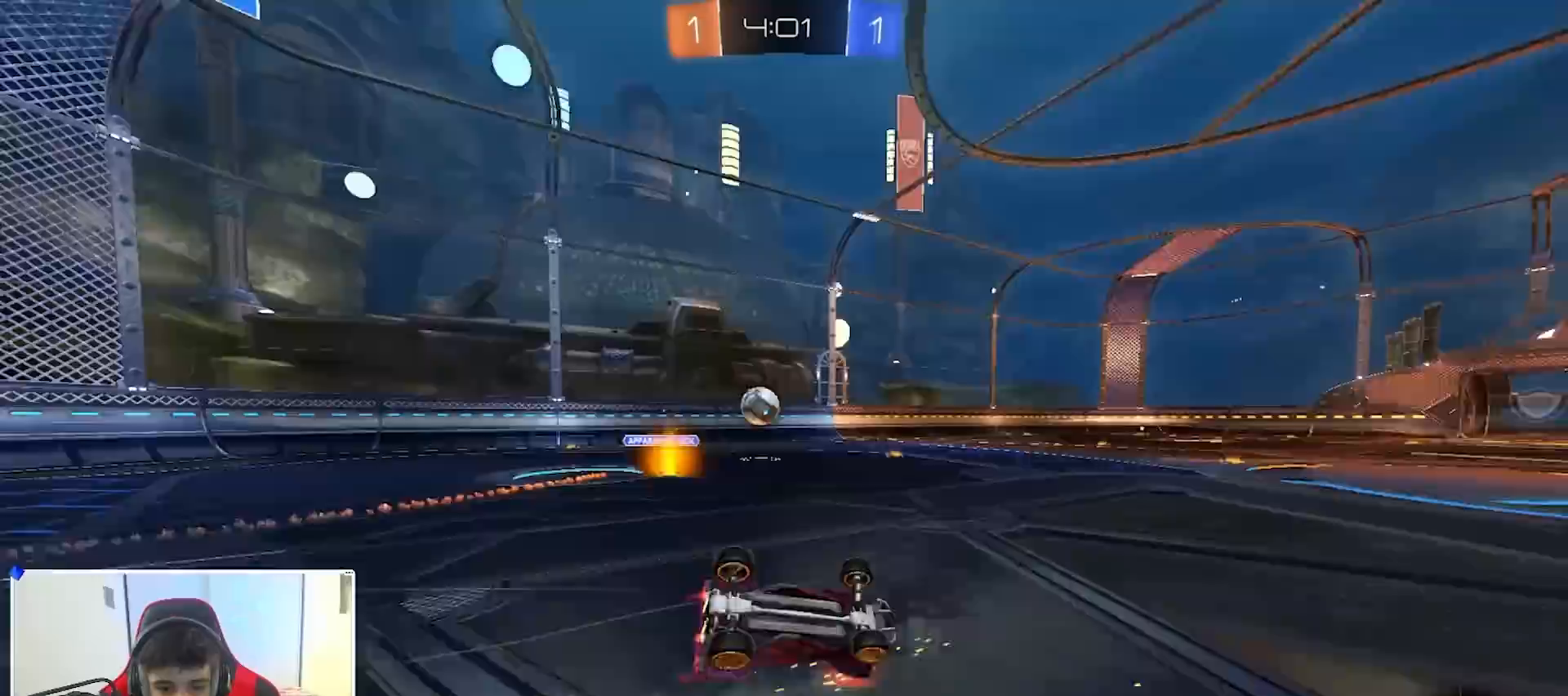
{"buttons": [], "left_stick": "center", "right_stick": "center", "events": [[100, "R1", "down"], [100, "X", "up"], [150, "A", "up"], [317, "left_stick", "left"], [417, "R1", "up"], [417, "left_stick", "center"]]}
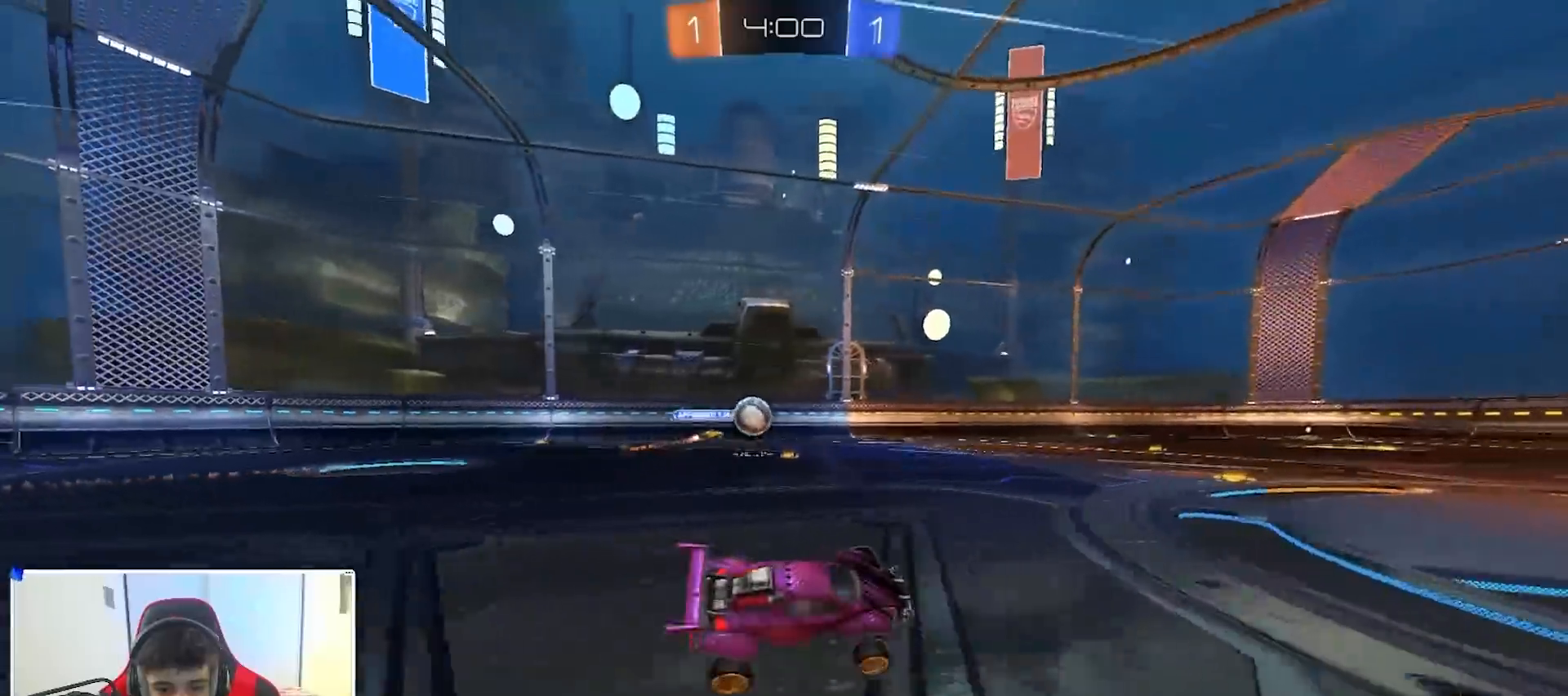
{"buttons": ["R2"], "left_stick": "center", "right_stick": "center", "events": [[150, "R2", "down"], [217, "B", "down"], [417, "B", "up"]]}
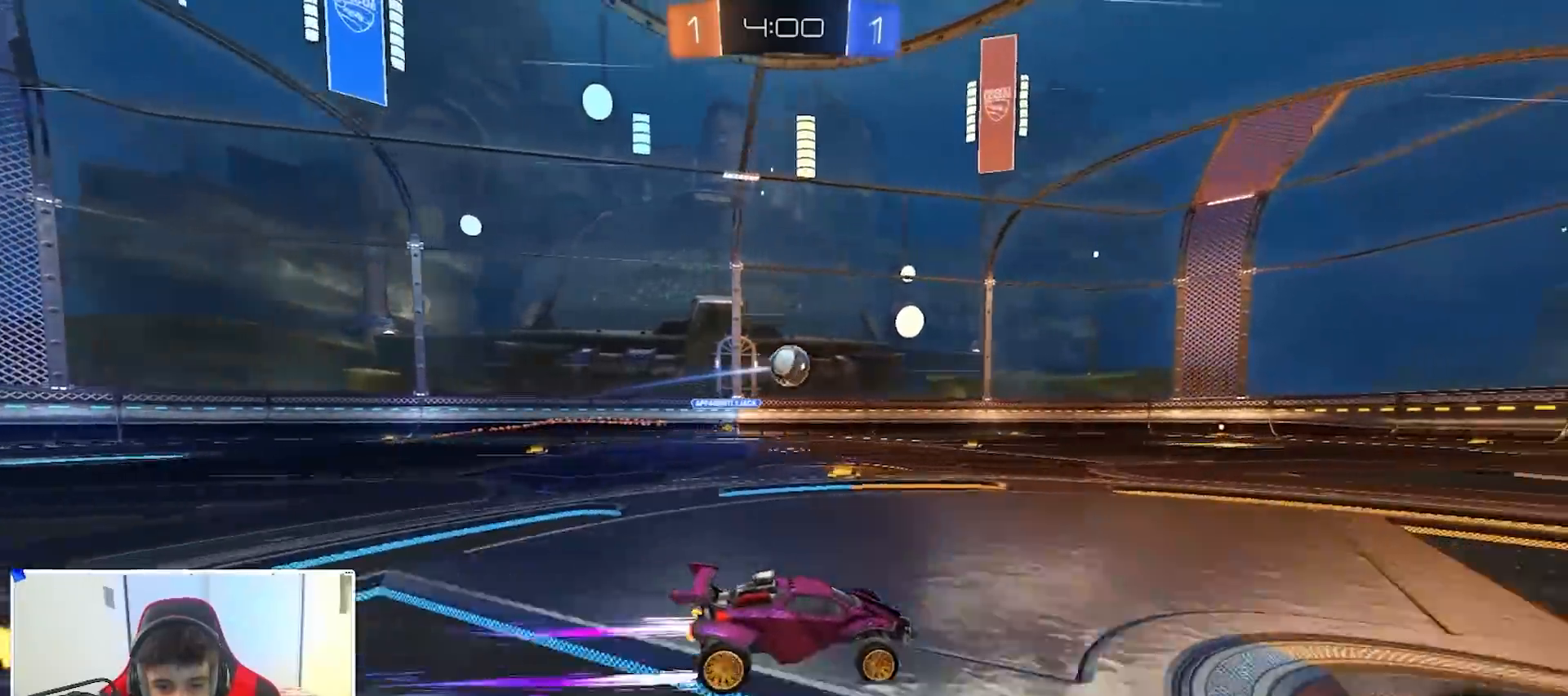
{"buttons": ["A", "R2"], "left_stick": "up", "right_stick": "center", "events": [[17, "R2", "up"], [117, "R2", "down"], [117, "left_stick", "left"], [267, "A", "down"], [283, "left_stick", "up"], [367, "A", "up"], [417, "A", "down"]]}
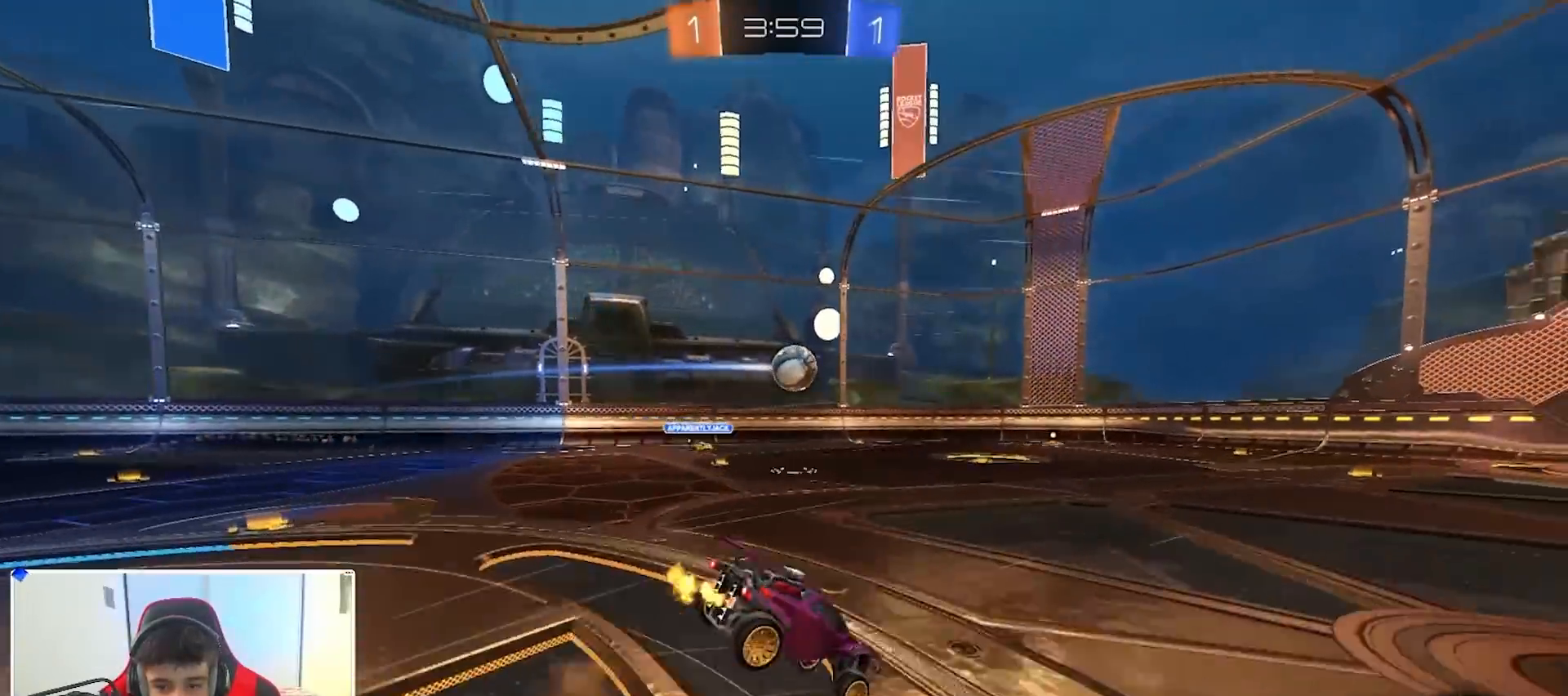
{"buttons": ["X", "R2"], "left_stick": "up-left", "right_stick": "center", "events": [[117, "A", "up"], [217, "X", "down"], [267, "left_stick", "up-left"]]}
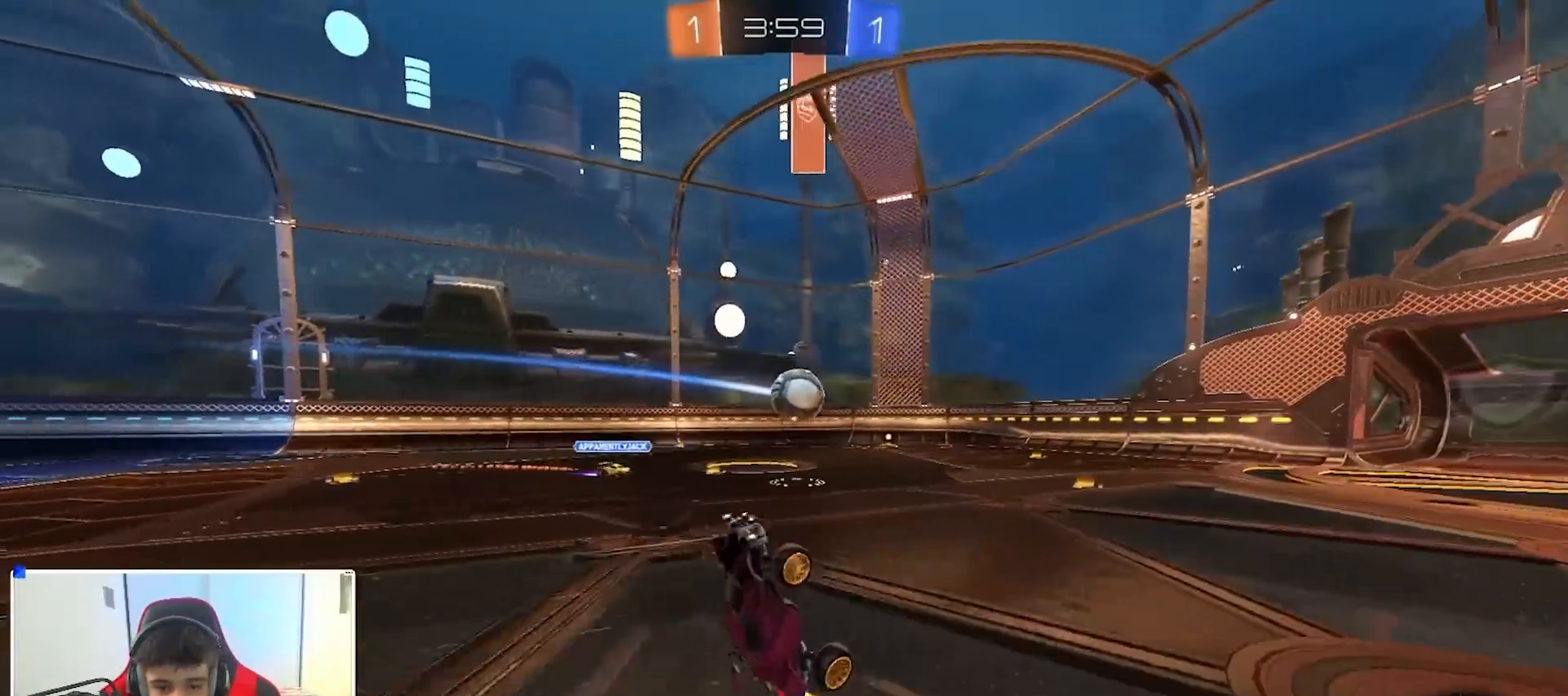
{"buttons": ["B", "R2"], "left_stick": "center", "right_stick": "center", "events": [[33, "X", "up"], [150, "left_stick", "center"], [500, "B", "down"]]}
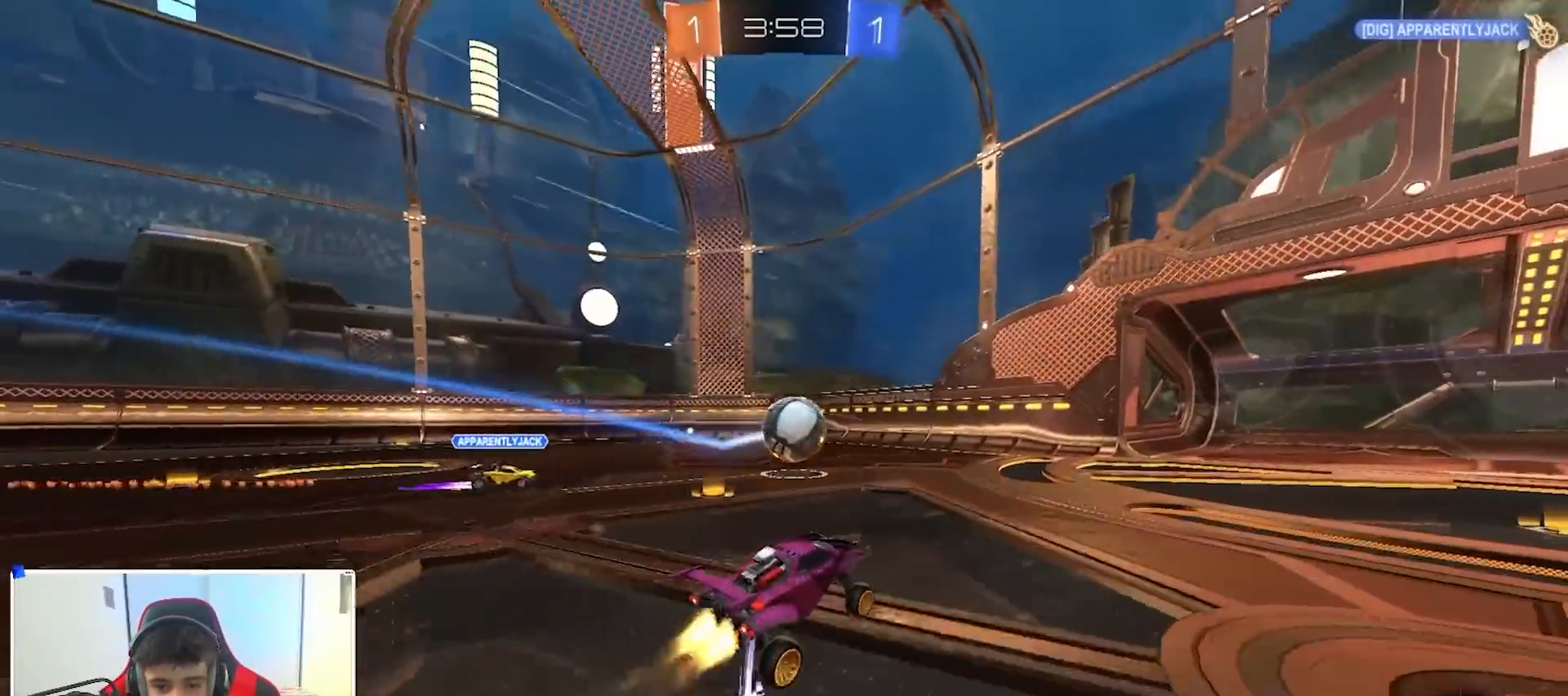
{"buttons": ["R2"], "left_stick": "center", "right_stick": "center", "events": [[167, "B", "up"]]}
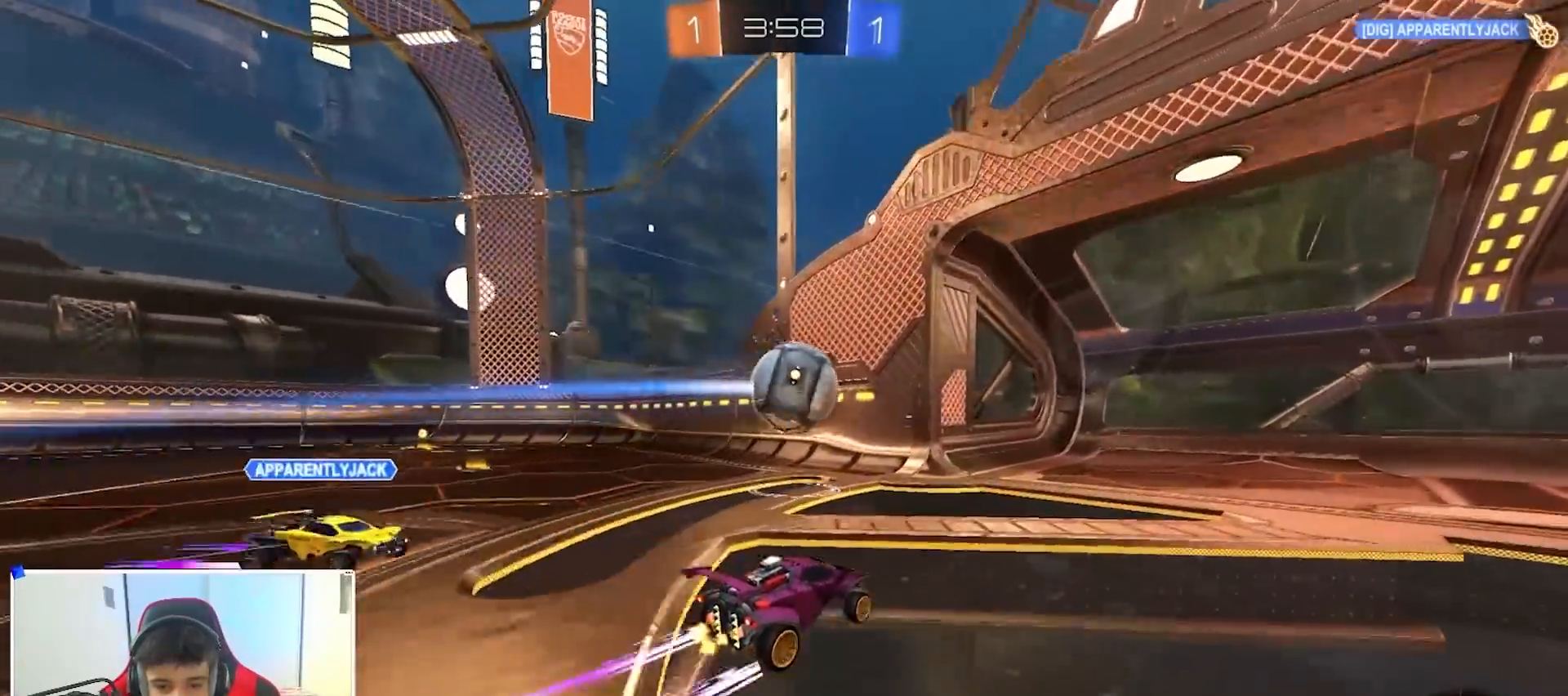
{"buttons": [], "left_stick": "center", "right_stick": "center", "events": [[150, "A", "down"], [167, "left_stick", "down"], [283, "left_stick", "center"], [350, "A", "up"], [400, "R2", "up"]]}
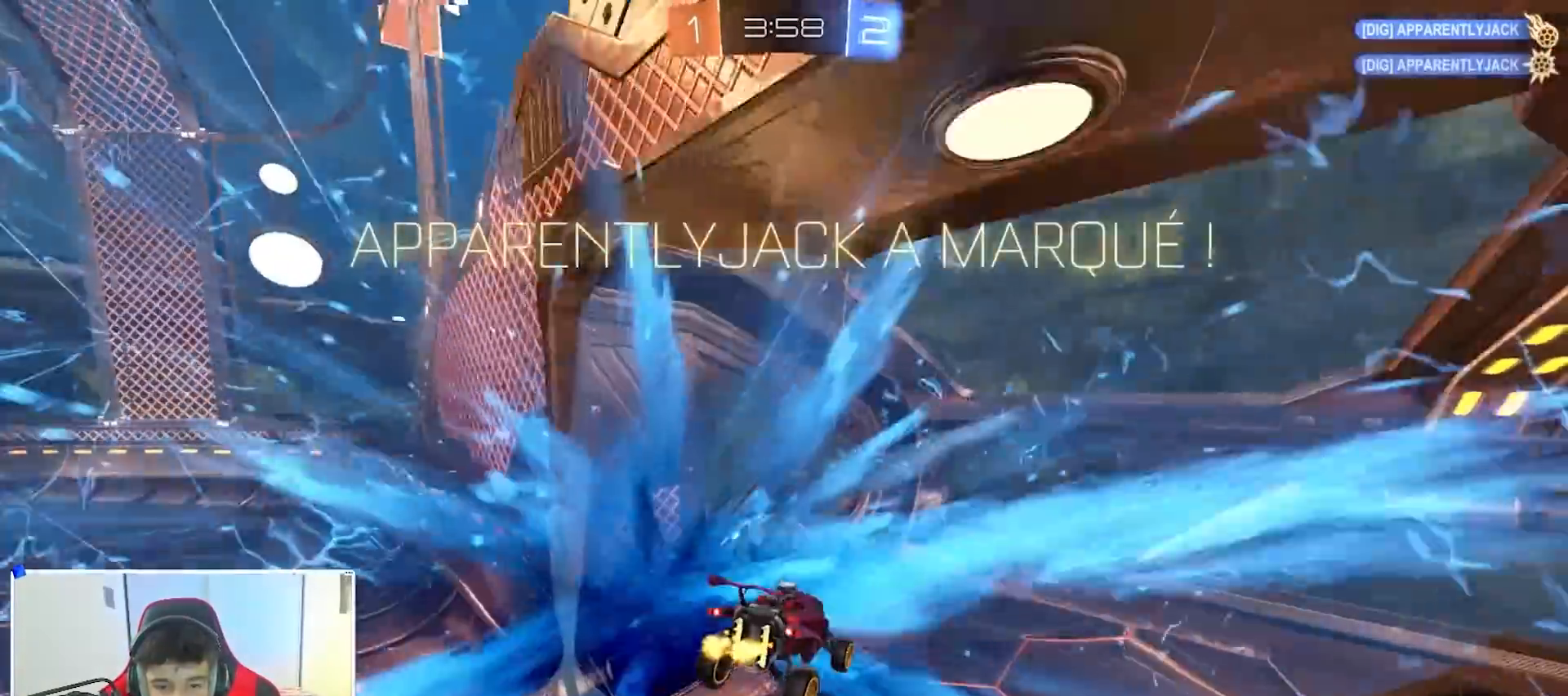
{"buttons": ["L1"], "left_stick": "up", "right_stick": "center", "events": [[50, "left_stick", "up"], [67, "L1", "down"], [217, "Y", "down"], [317, "Y", "up"]]}
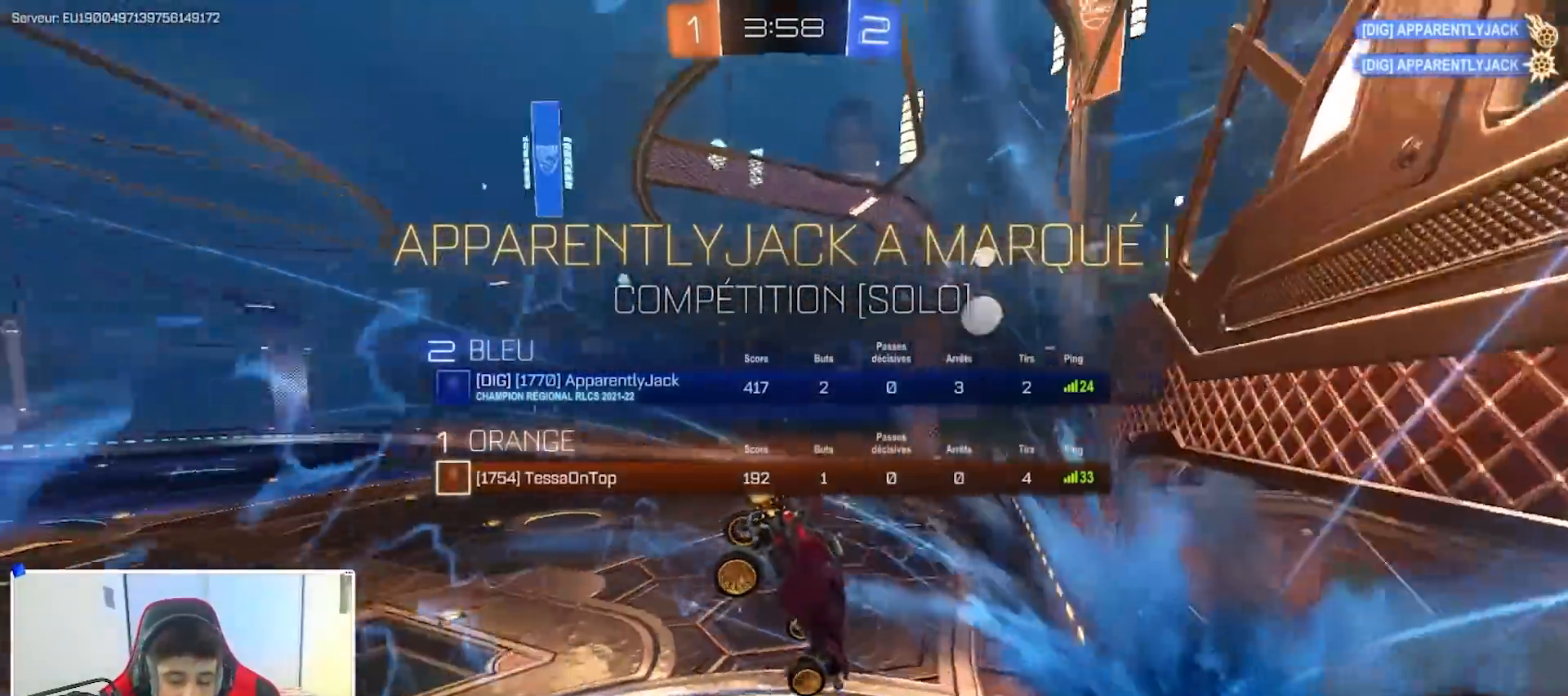
{"buttons": ["R2"], "left_stick": "up-right", "right_stick": "center", "events": [[67, "X", "down"], [100, "R2", "down"], [233, "left_stick", "up-right"], [367, "L1", "up"], [483, "X", "up"]]}
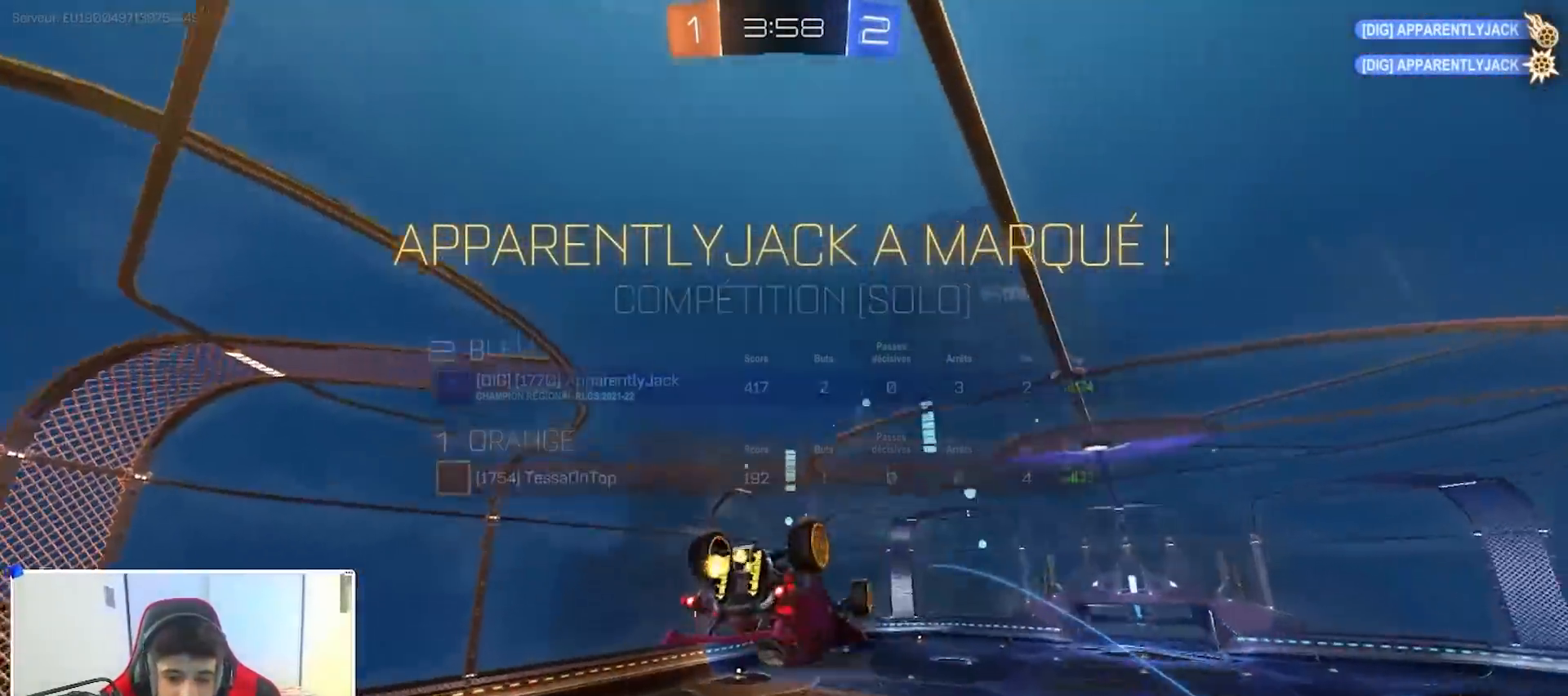
{"buttons": ["A", "B", "R2"], "left_stick": "down-right", "right_stick": "center", "events": [[33, "left_stick", "center"], [100, "A", "down"], [100, "B", "down"], [117, "X", "down"], [167, "left_stick", "down"], [400, "left_stick", "down-right"], [433, "X", "up"]]}
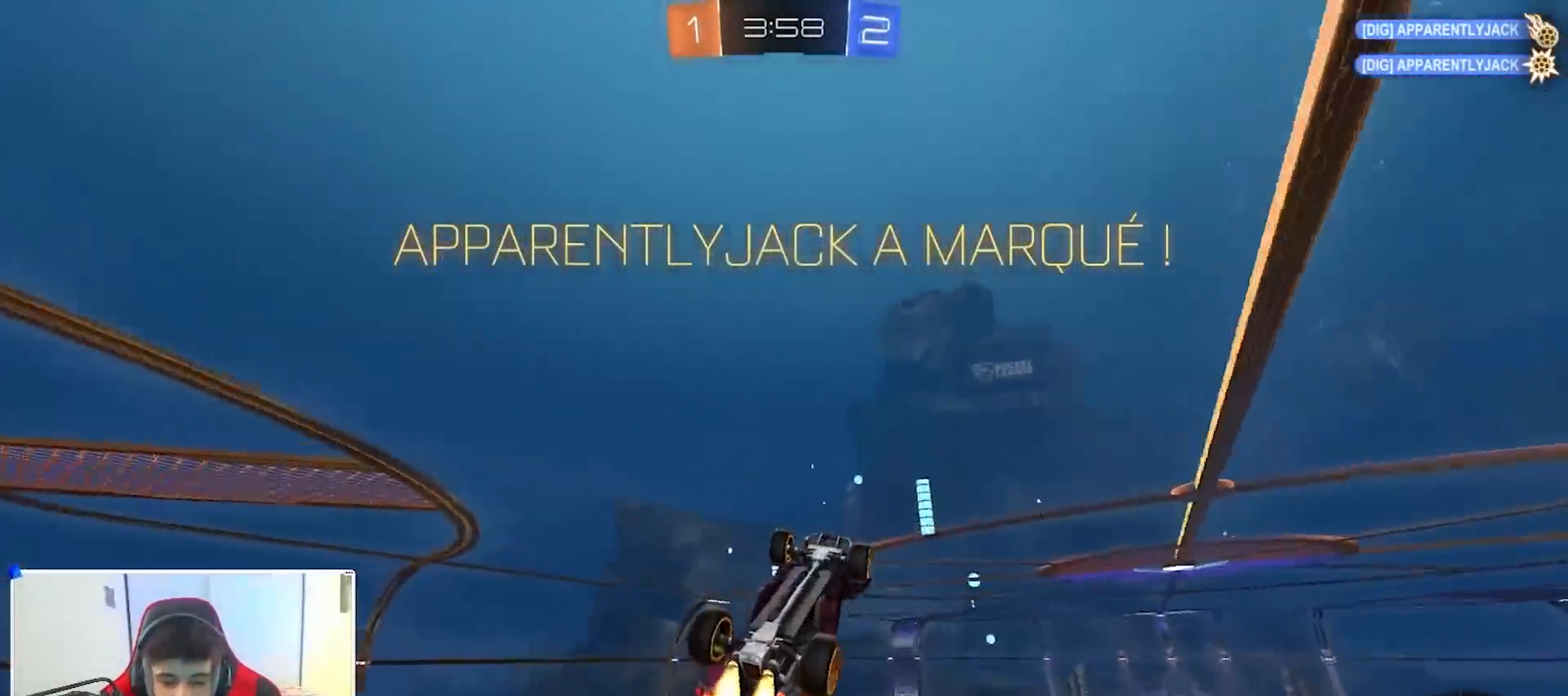
{"buttons": ["A", "B", "R1"], "left_stick": "up", "right_stick": "center", "events": [[17, "A", "up"], [17, "R1", "down"], [17, "R2", "up"], [17, "left_stick", "center"], [300, "left_stick", "right"], [400, "A", "down"], [450, "A", "up"], [467, "left_stick", "up"], [500, "A", "down"]]}
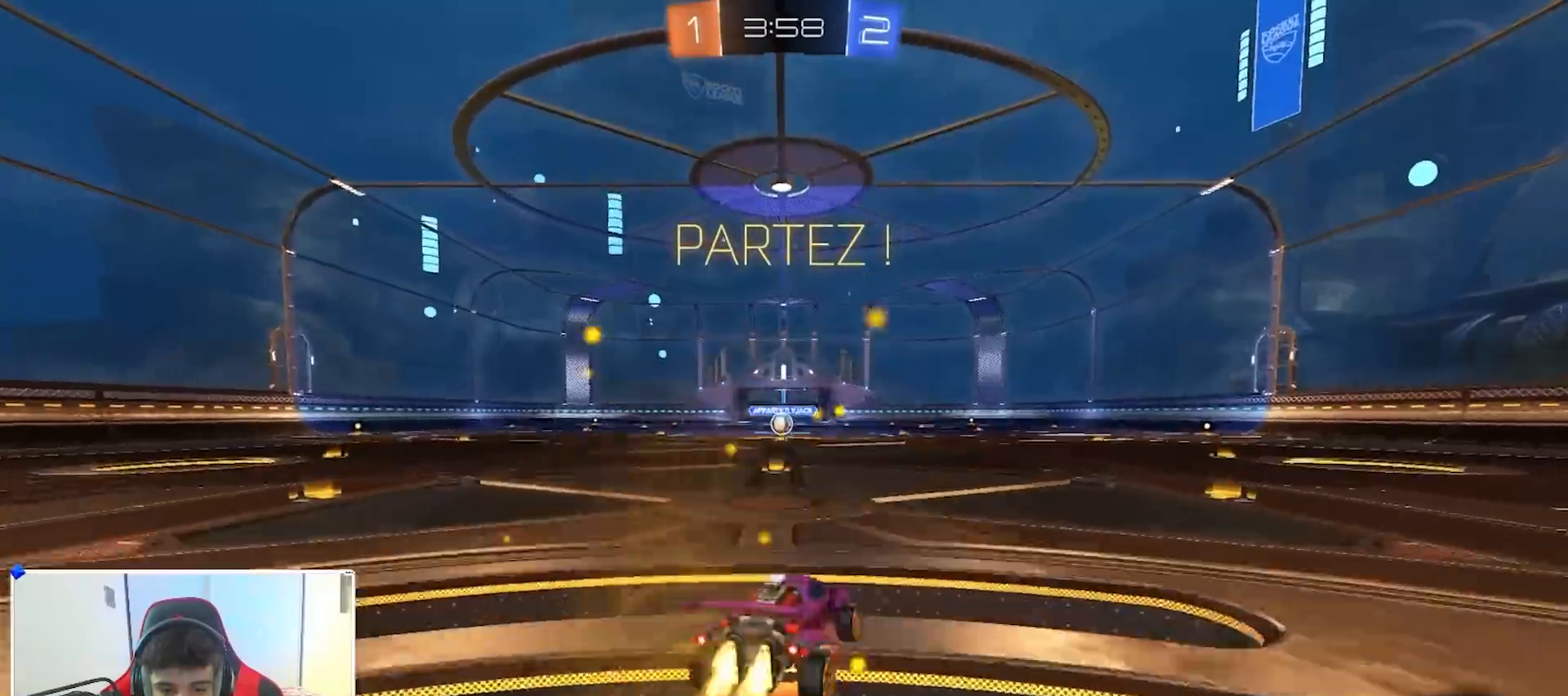
{"buttons": ["B", "R1"], "left_stick": "left", "right_stick": "center", "events": [[67, "left_stick", "down"], [300, "A", "up"], [467, "left_stick", "left"]]}
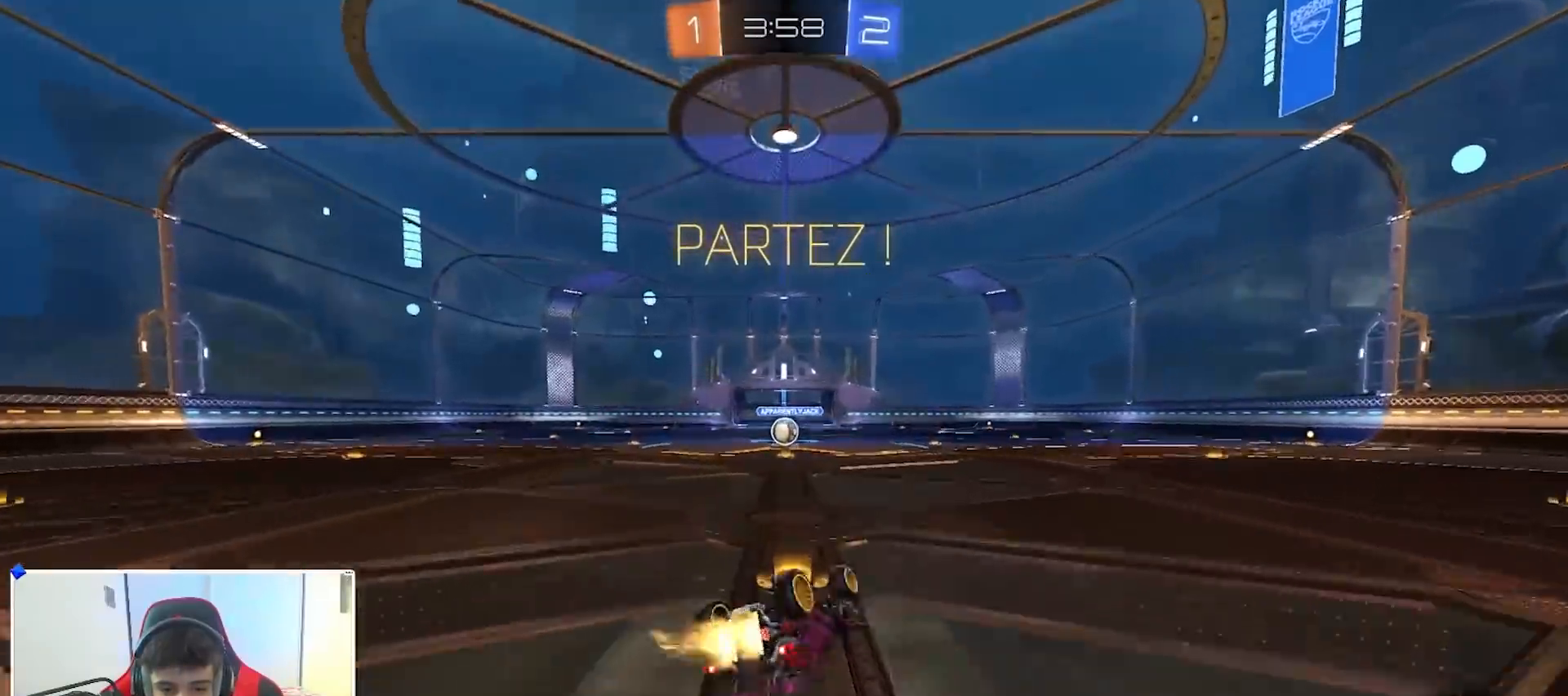
{"buttons": ["R2"], "left_stick": "center", "right_stick": "center", "events": [[50, "left_stick", "down"], [67, "B", "up"], [200, "left_stick", "down-left"], [300, "left_stick", "left"], [333, "R1", "up"], [333, "R2", "down"], [417, "left_stick", "center"]]}
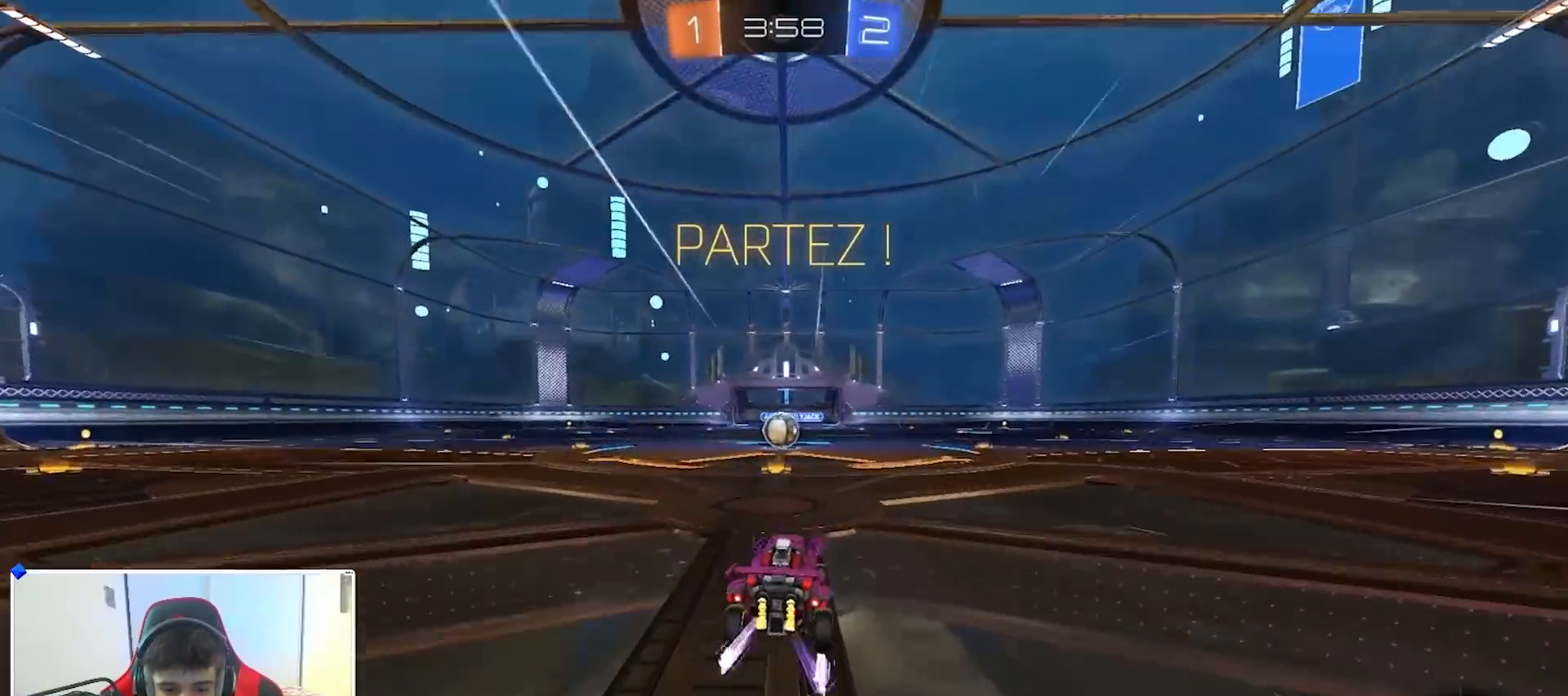
{"buttons": [], "left_stick": "center", "right_stick": "center", "events": [[317, "R2", "up"]]}
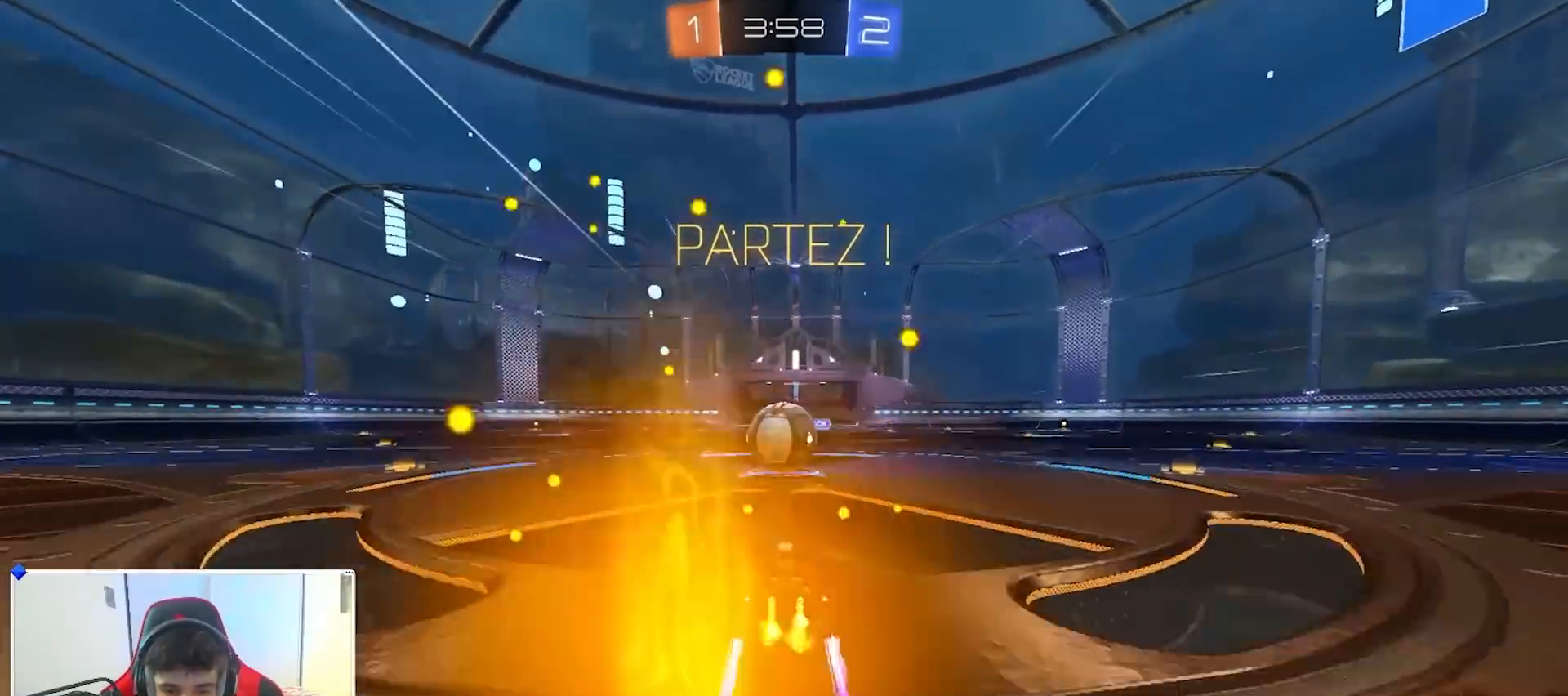
{"buttons": ["X"], "left_stick": "right", "right_stick": "center", "events": [[17, "left_stick", "right"], [67, "A", "down"], [67, "left_stick", "center"], [100, "A", "up"], [467, "left_stick", "right"], [483, "X", "down"]]}
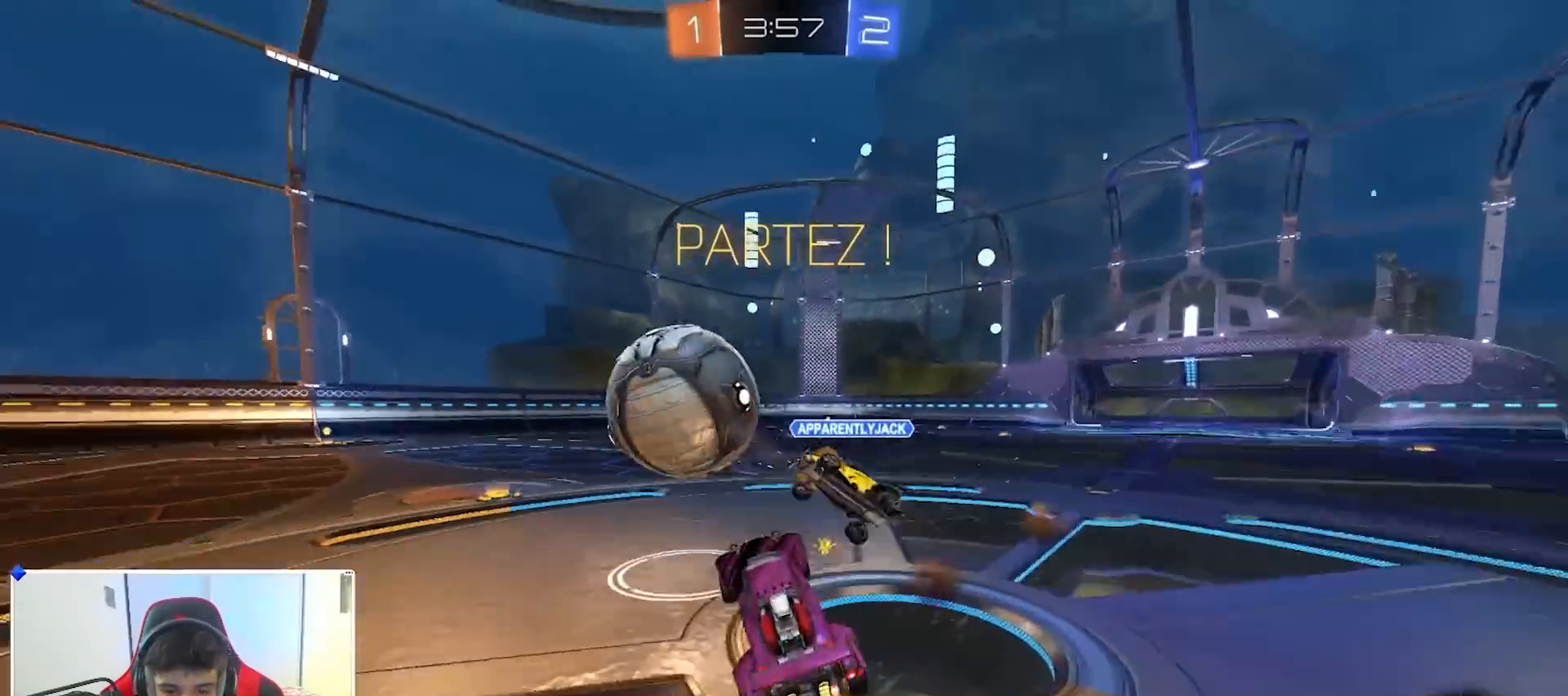
{"buttons": ["B", "R2"], "left_stick": "right", "right_stick": "center", "events": [[117, "R2", "down"], [117, "X", "up"], [133, "left_stick", "up"], [250, "A", "down"], [333, "B", "down"], [350, "A", "up"], [400, "left_stick", "right"]]}
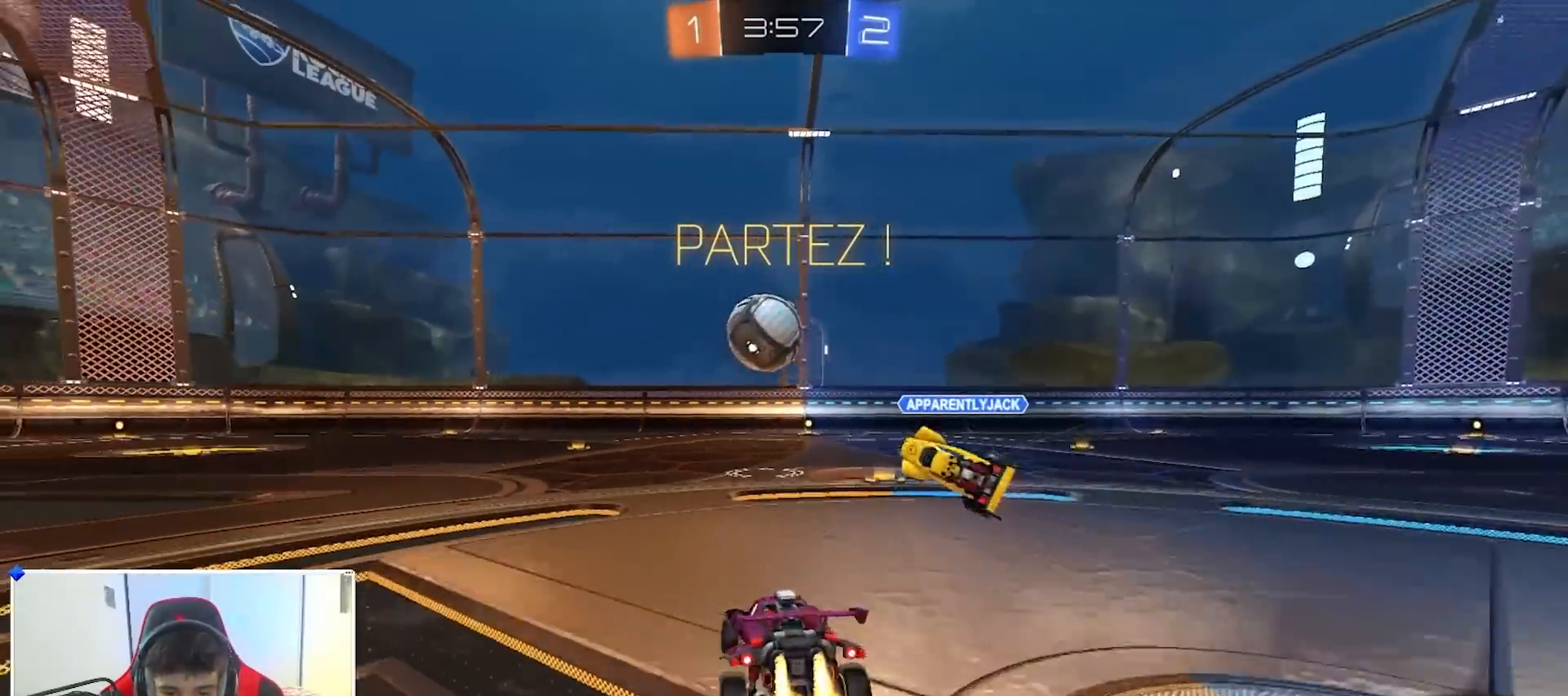
{"buttons": ["A", "B", "X", "Y", "R2"], "left_stick": "up-left", "right_stick": "center", "events": [[50, "left_stick", "center"], [167, "left_stick", "right"], [200, "A", "down"], [383, "left_stick", "up-left"], [417, "A", "up"], [450, "A", "down"], [450, "Y", "down"], [483, "X", "down"]]}
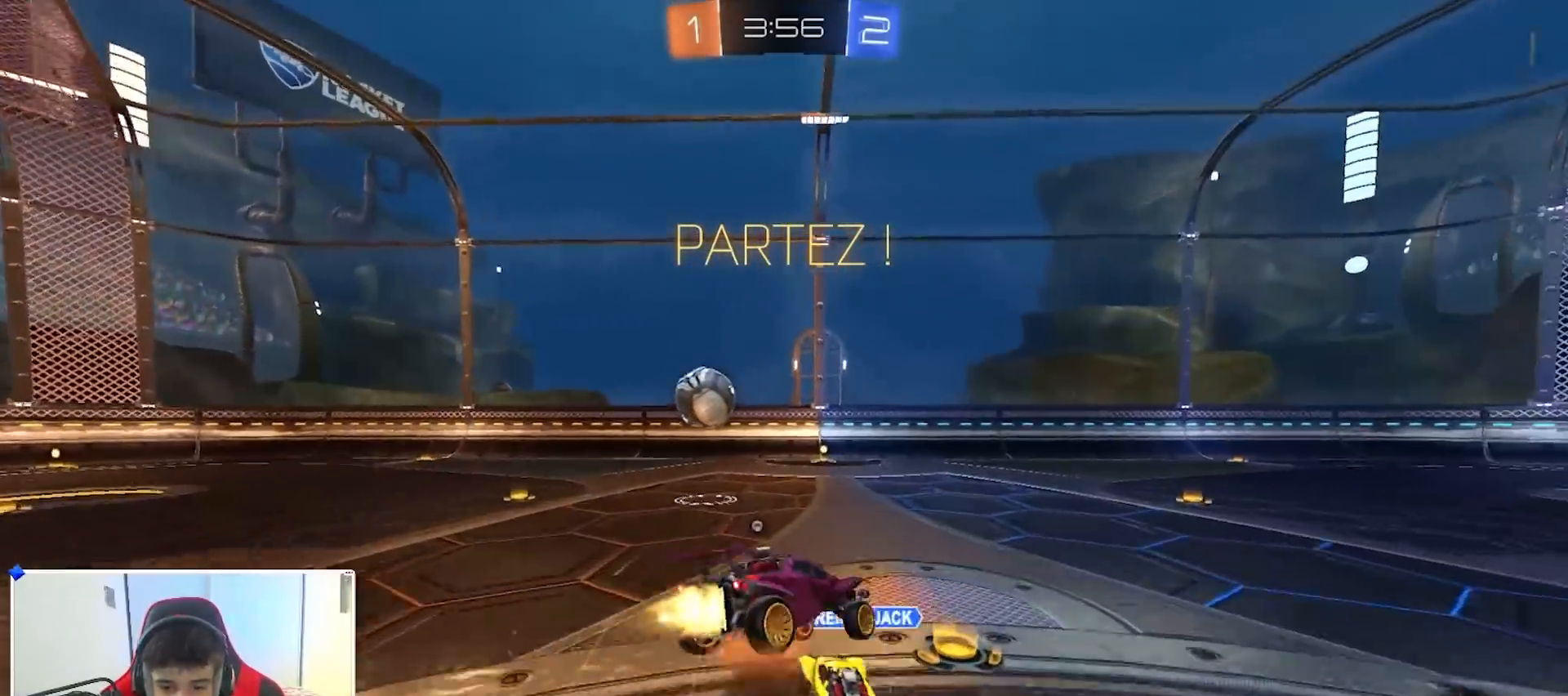
{"buttons": ["R1"], "left_stick": "down-right", "right_stick": "center", "events": [[17, "left_stick", "down"], [133, "Y", "up"], [150, "B", "up"], [167, "X", "up"], [217, "R2", "up"], [267, "A", "up"], [367, "R1", "down"], [400, "left_stick", "down-right"]]}
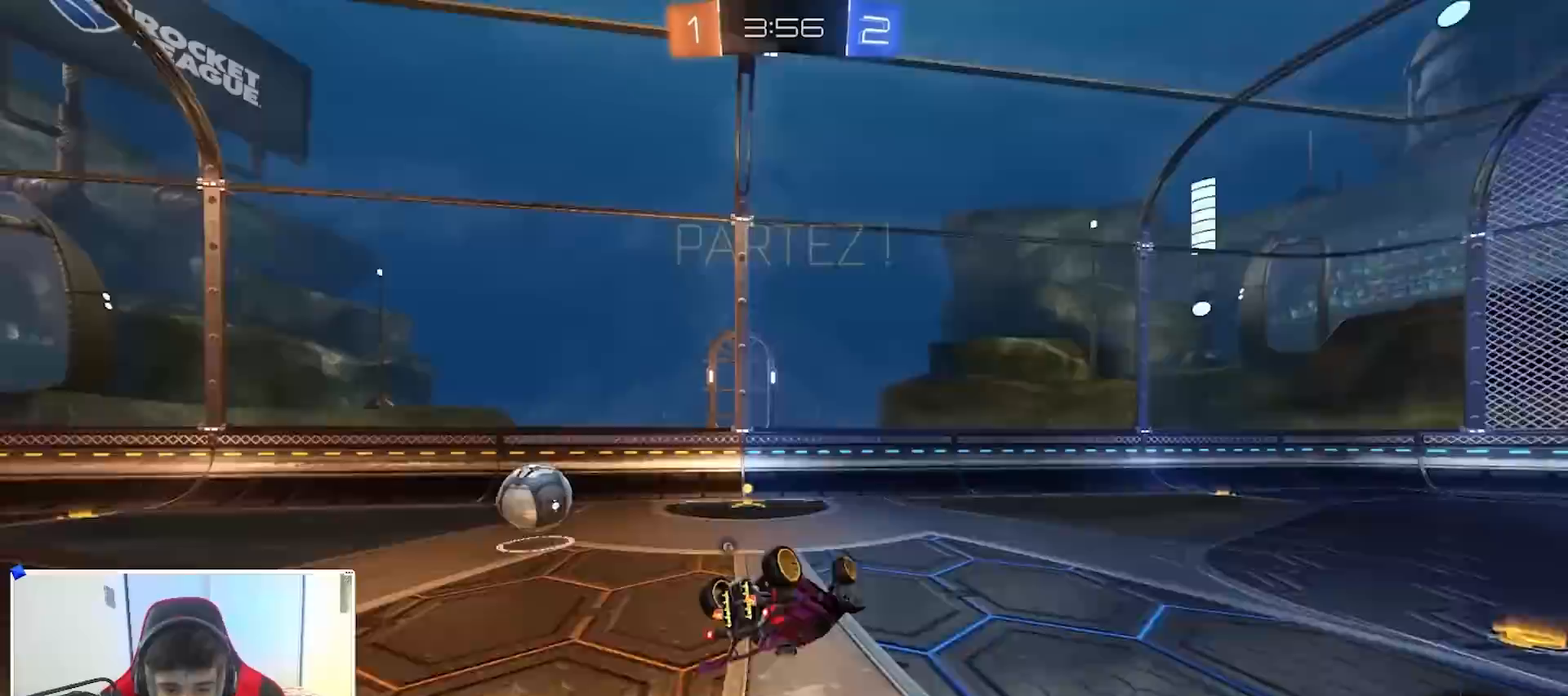
{"buttons": [], "left_stick": "center", "right_stick": "center", "events": [[33, "left_stick", "right"], [133, "left_stick", "down"], [200, "left_stick", "left"], [317, "left_stick", "center"], [350, "Y", "down"], [417, "R1", "up"], [450, "Y", "up"]]}
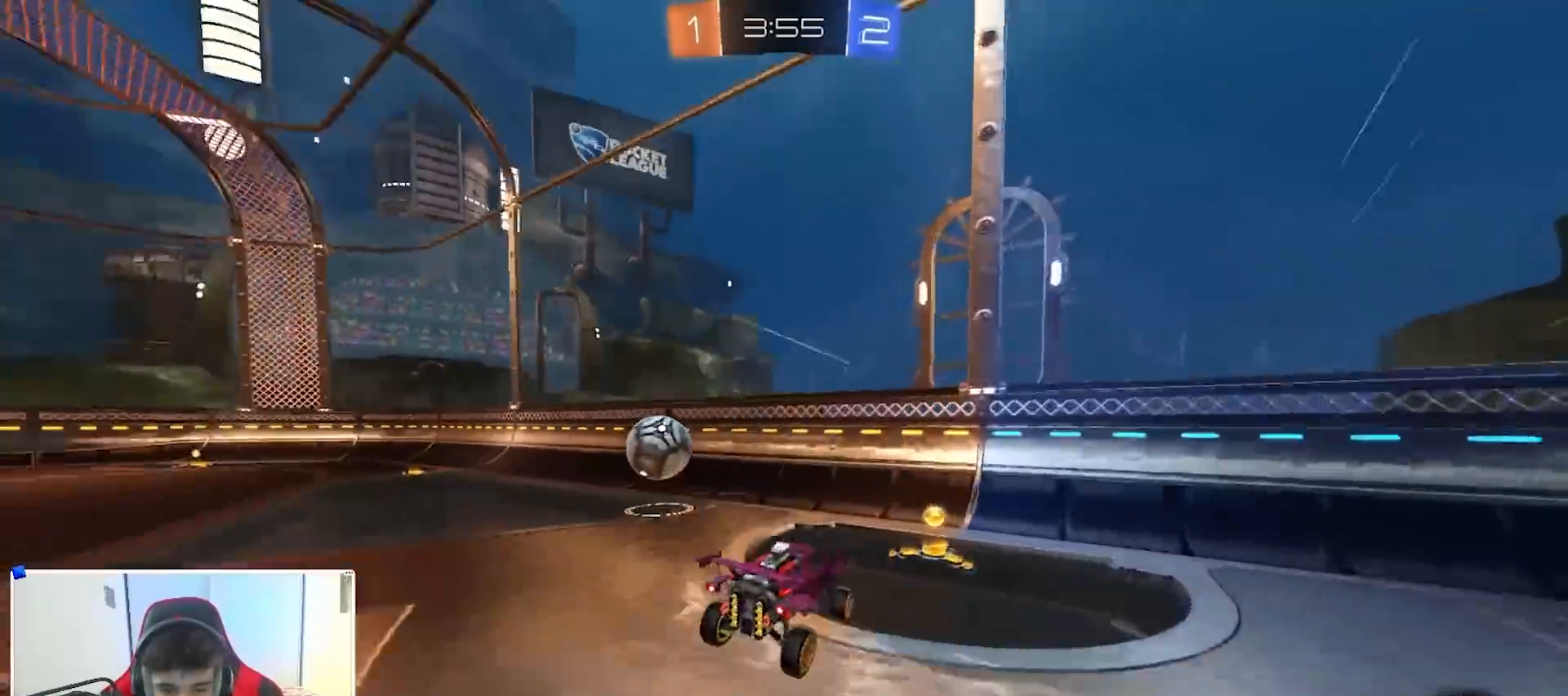
{"buttons": ["B", "R2"], "left_stick": "left", "right_stick": "center", "events": [[83, "R2", "down"], [117, "left_stick", "left"], [250, "B", "down"]]}
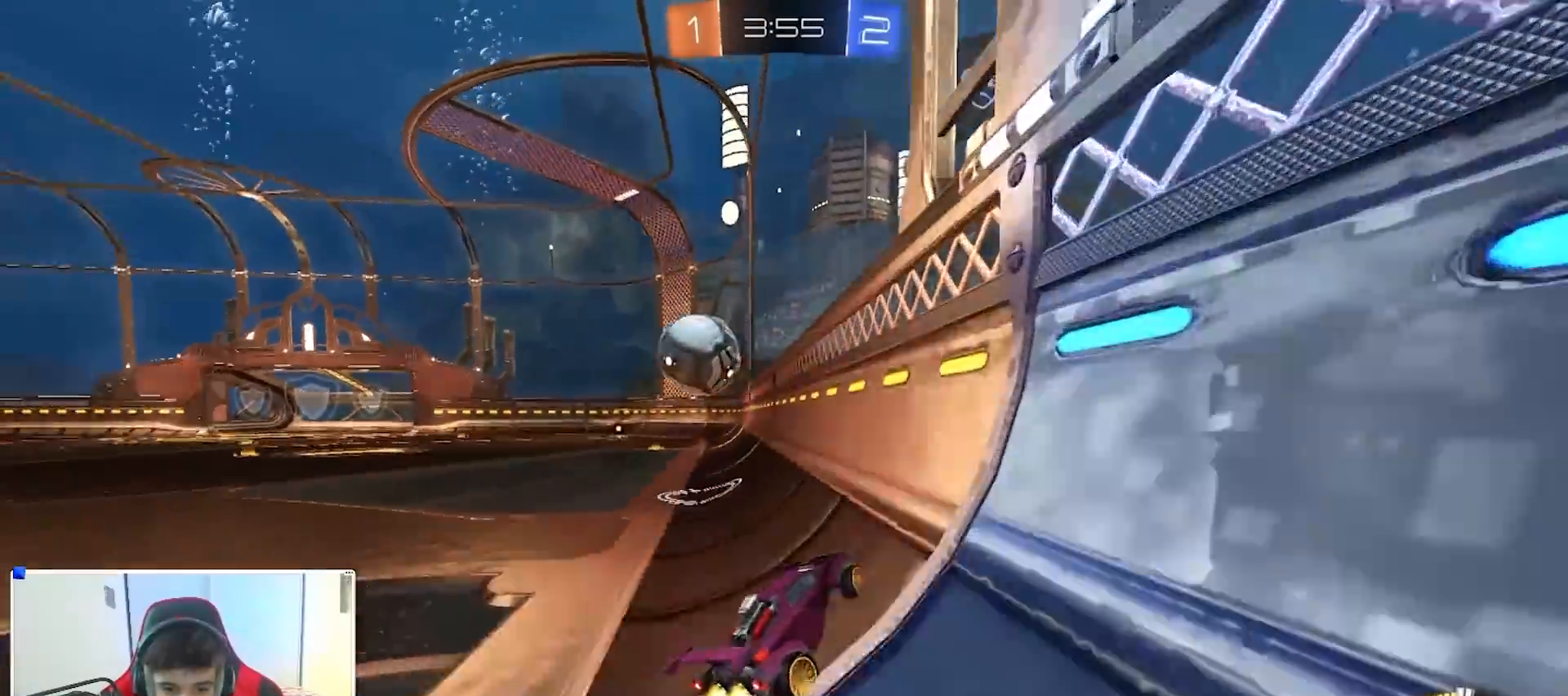
{"buttons": ["X", "R2"], "left_stick": "left", "right_stick": "center", "events": [[33, "B", "up"], [117, "X", "down"], [167, "X", "up"], [250, "right_stick", "left"], [283, "left_stick", "center"], [350, "left_stick", "left"], [433, "right_stick", "center"], [500, "X", "down"]]}
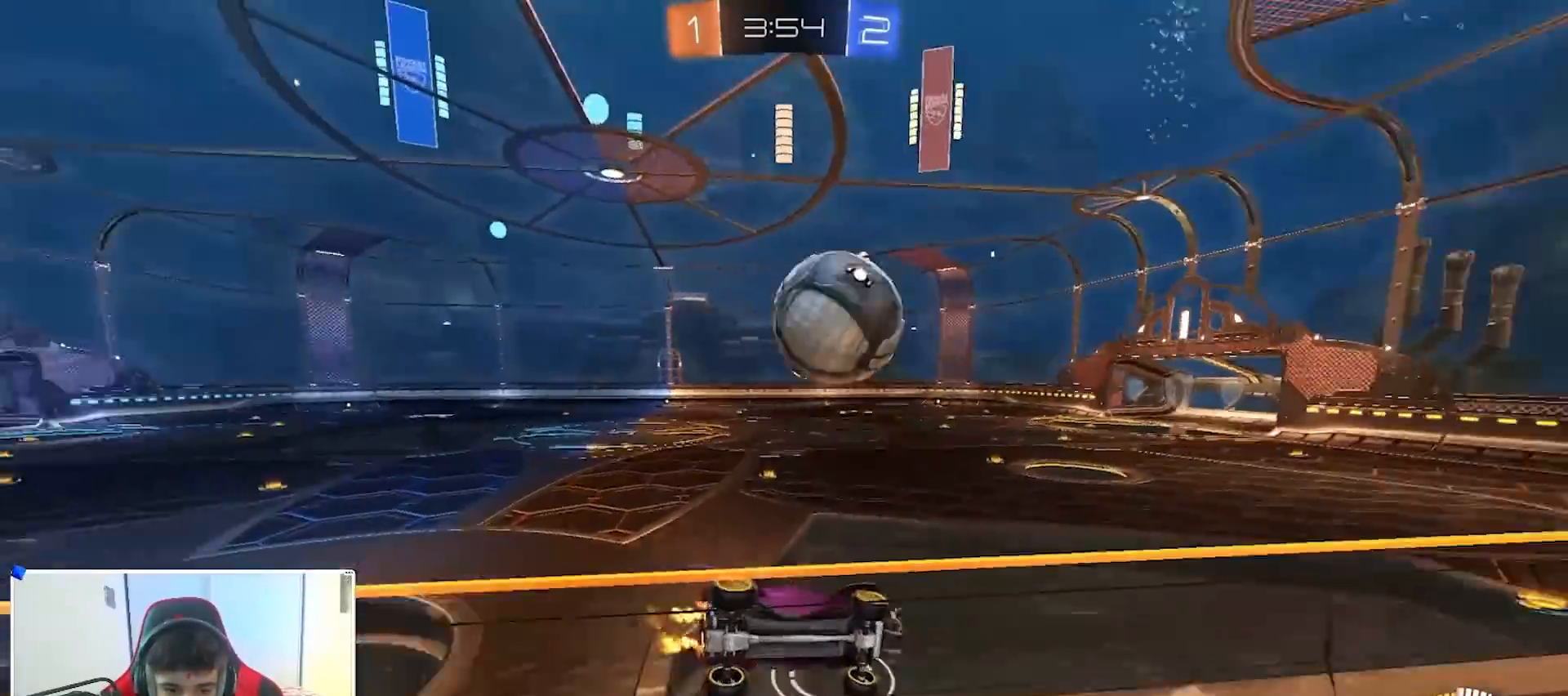
{"buttons": ["L2"], "left_stick": "center", "right_stick": "center", "events": [[183, "R2", "up"], [200, "X", "up"], [250, "L2", "down"], [283, "left_stick", "center"]]}
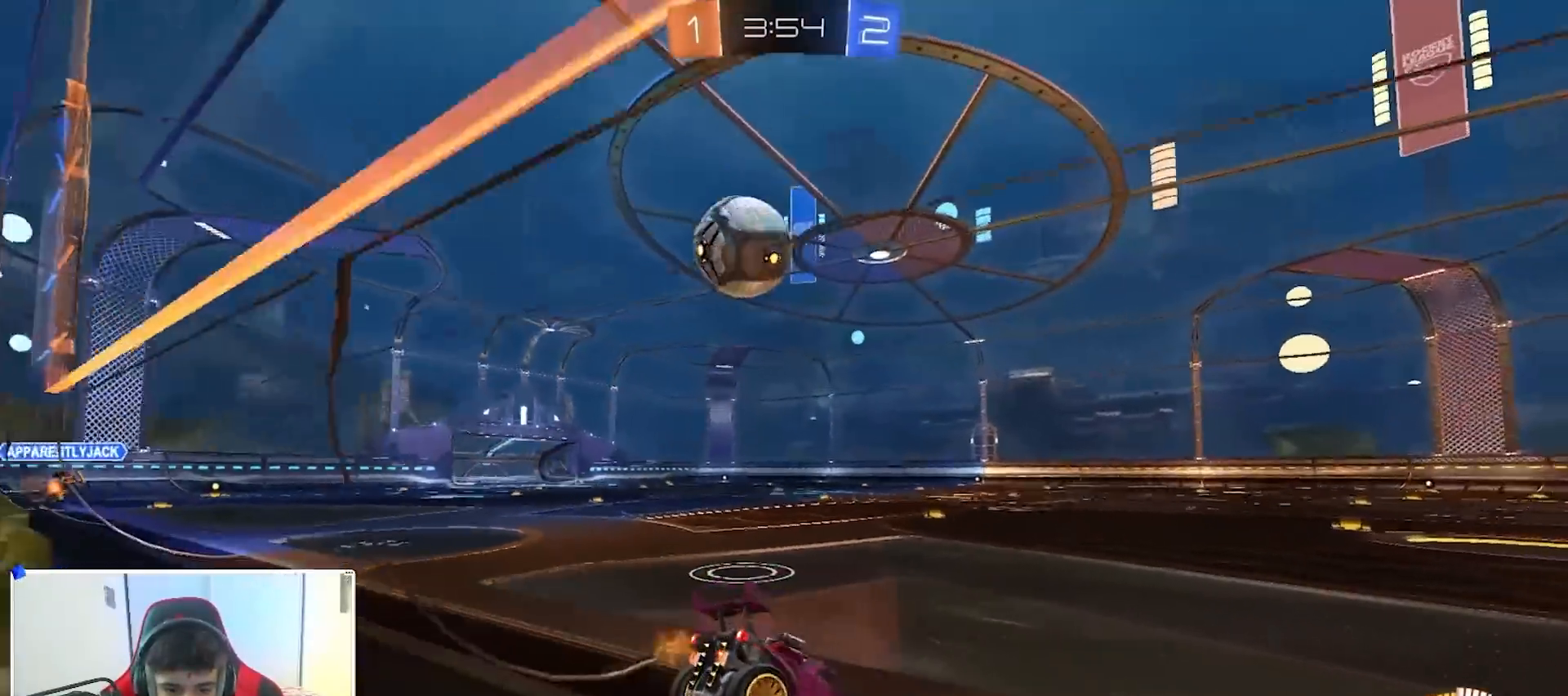
{"buttons": ["R2"], "left_stick": "left", "right_stick": "center", "events": [[17, "L2", "up"], [33, "R2", "down"], [150, "left_stick", "left"], [250, "R2", "up"], [267, "left_stick", "center"], [483, "left_stick", "left"], [500, "R2", "down"]]}
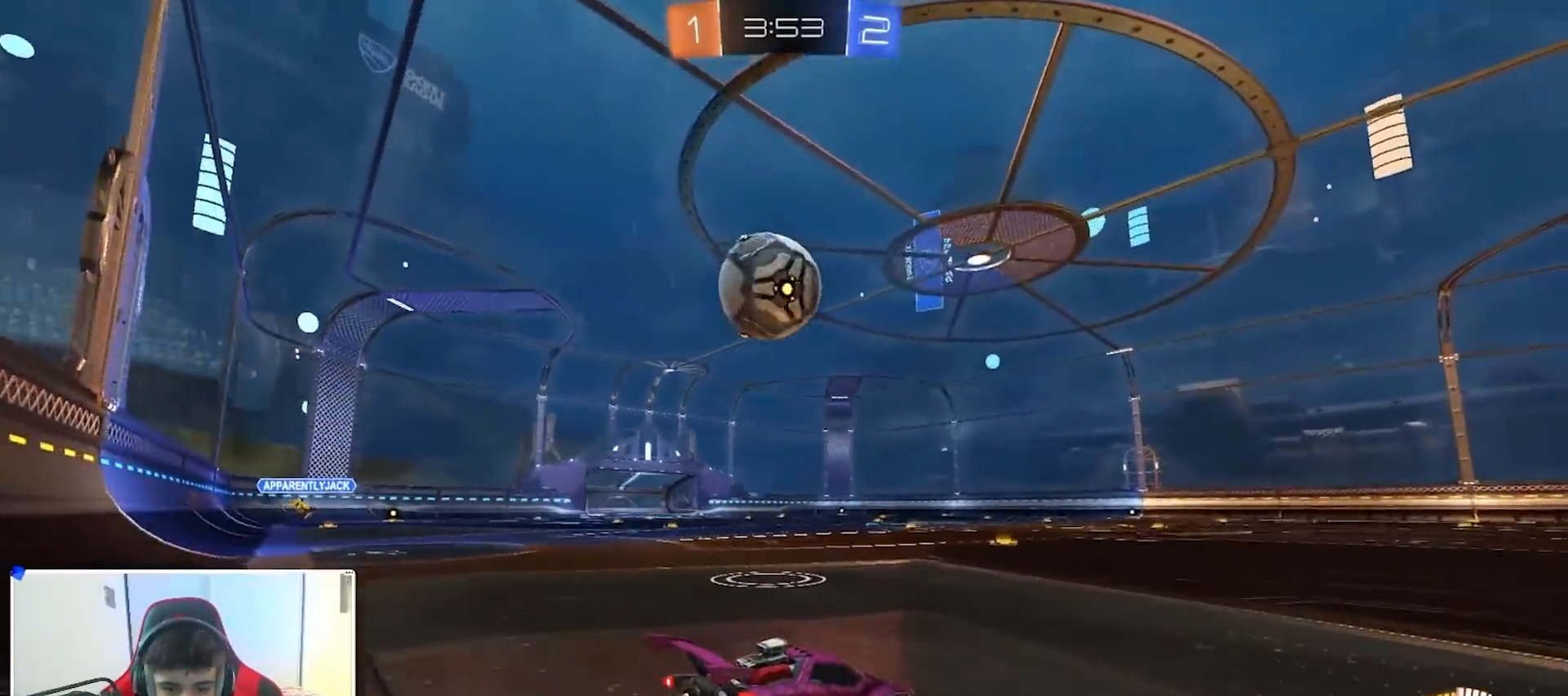
{"buttons": ["R2"], "left_stick": "left", "right_stick": "center", "events": [[100, "B", "down"], [117, "left_stick", "center"], [200, "left_stick", "left"], [250, "B", "up"], [333, "left_stick", "center"], [433, "left_stick", "left"]]}